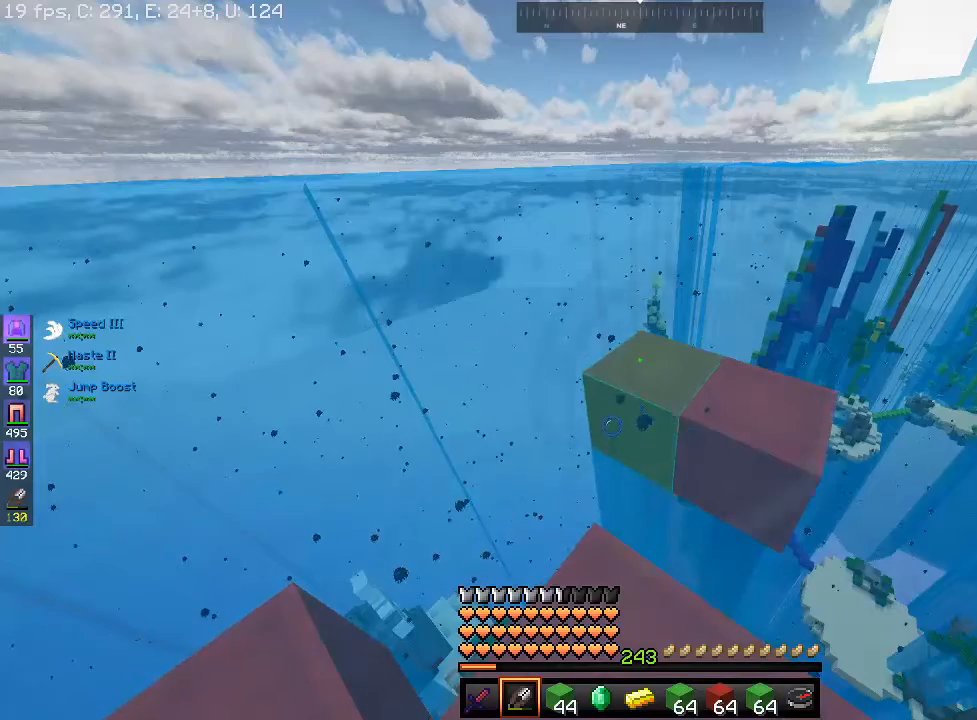
Gameplay with keyboard and mouse; each line is a JSON object with the keys and mouse buttons held at the frame after it. "events" lists presses ("down") and releases ("up") of "a", "d", "s", "space", "w", "mouse_left" and "mouse_right" between this image and that frame as [ms after this image, input, new state], when the widget could be followed in between. "mouse_left", "mouse_right" = the "left", "right" buttons of the "mouse" list. No other keys are recorded. Fast repeated clicks can show as one long hold. Mouse movement is not recorded.
{"keys": [], "mouse": [], "events": []}
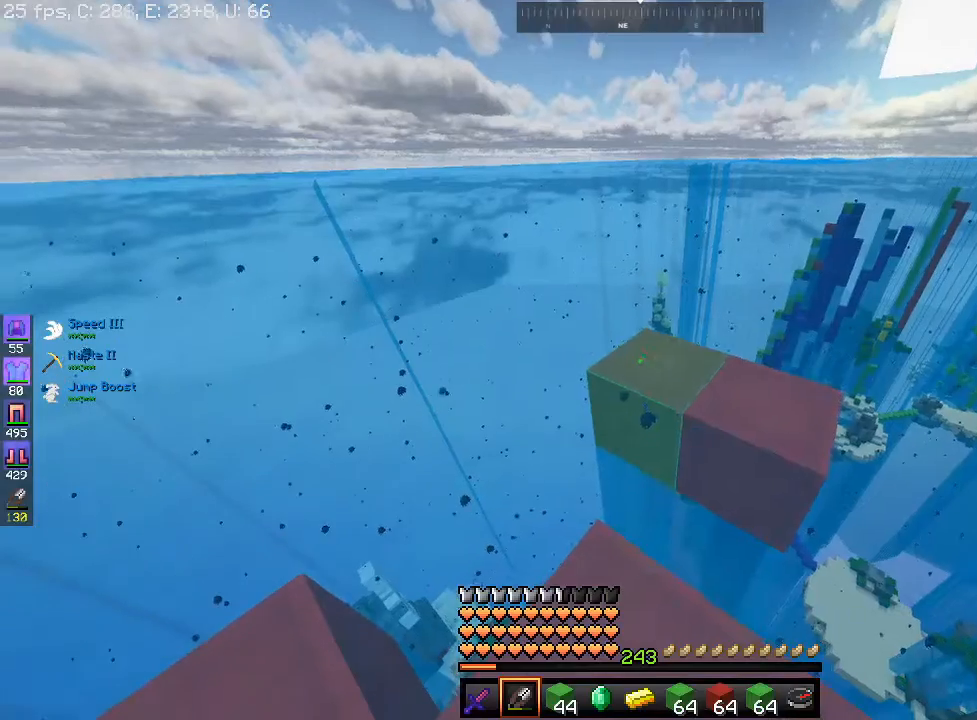
{"keys": [], "mouse": ["left"], "events": [[67, "mouse_left", "down"]]}
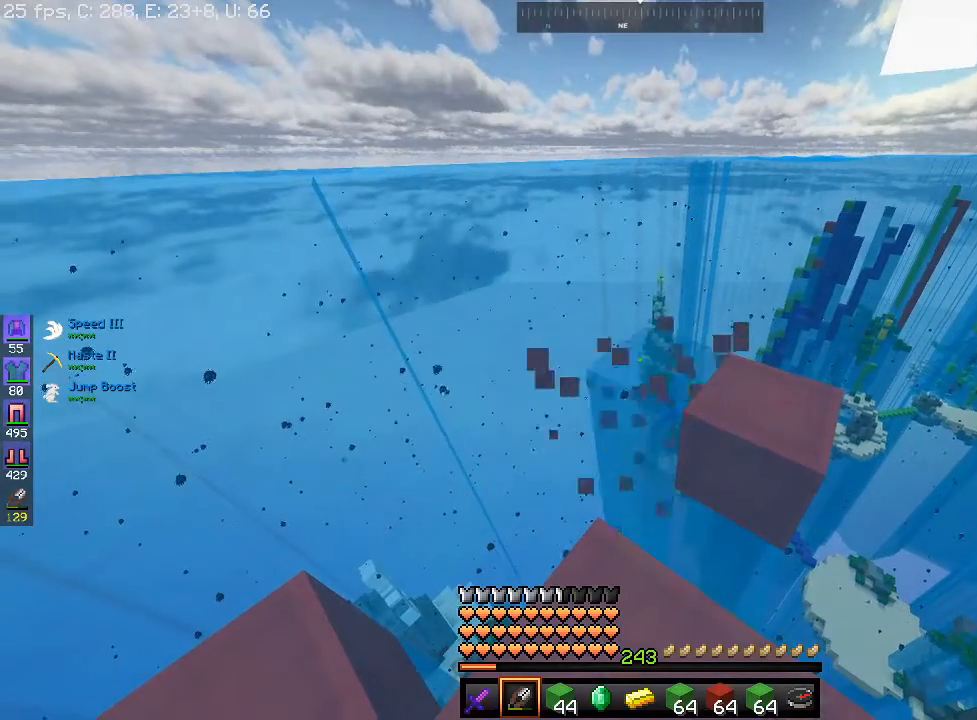
{"keys": [], "mouse": ["left"], "events": []}
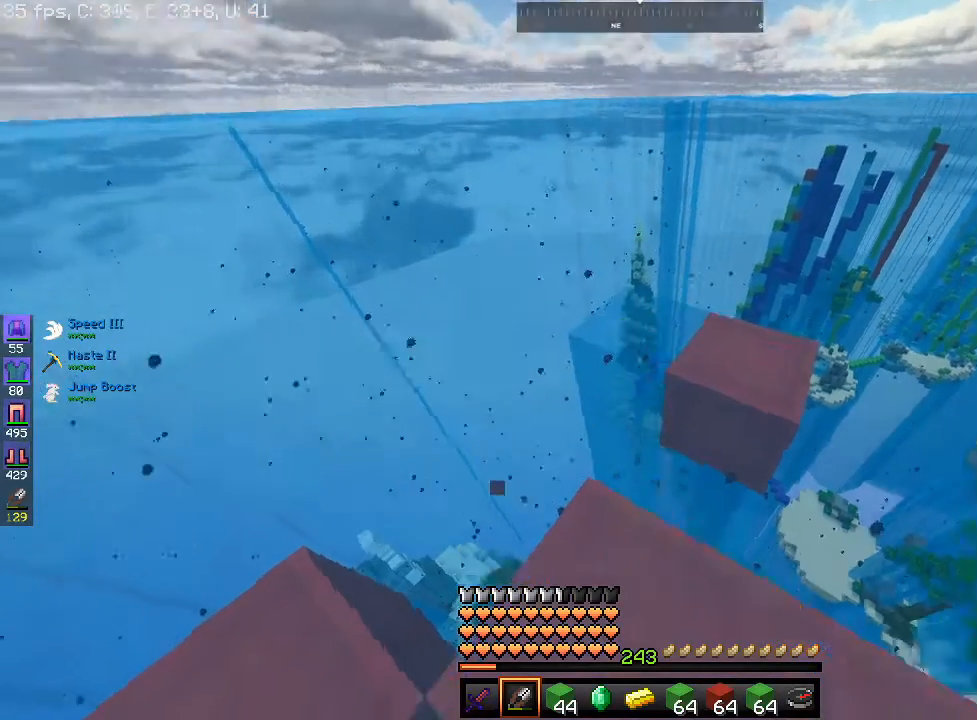
{"keys": [], "mouse": ["left"], "events": []}
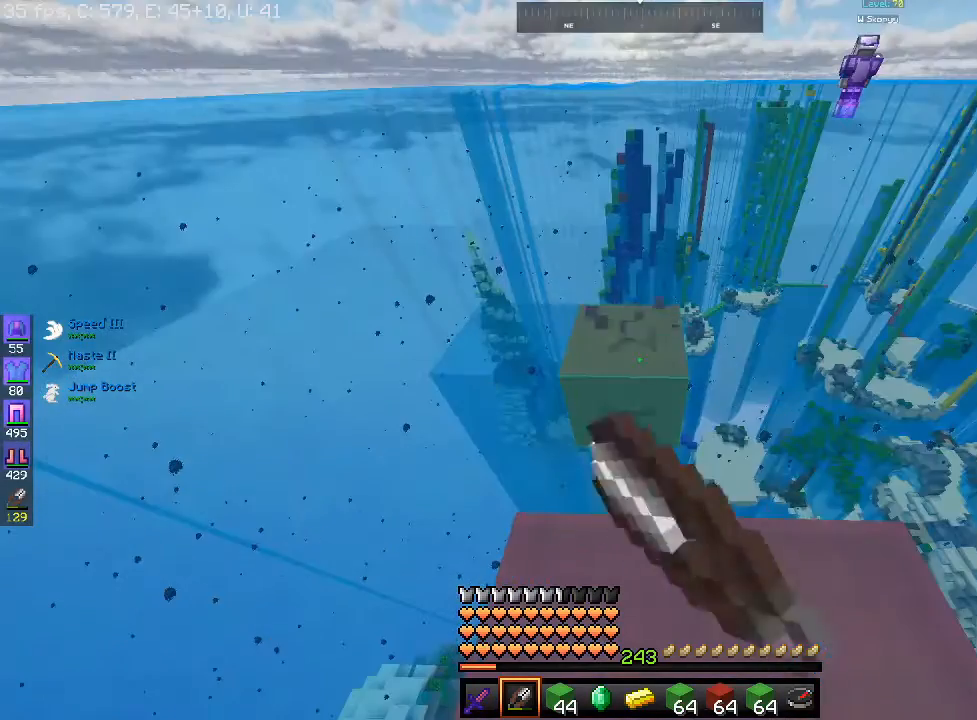
{"keys": [], "mouse": ["left"], "events": []}
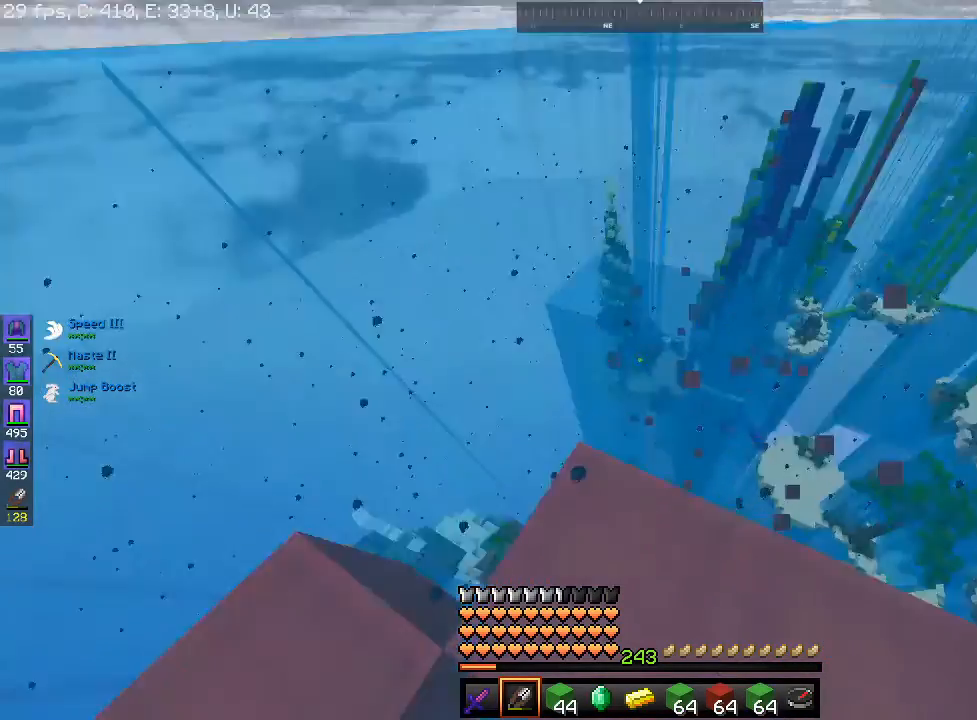
{"keys": [], "mouse": ["left"], "events": []}
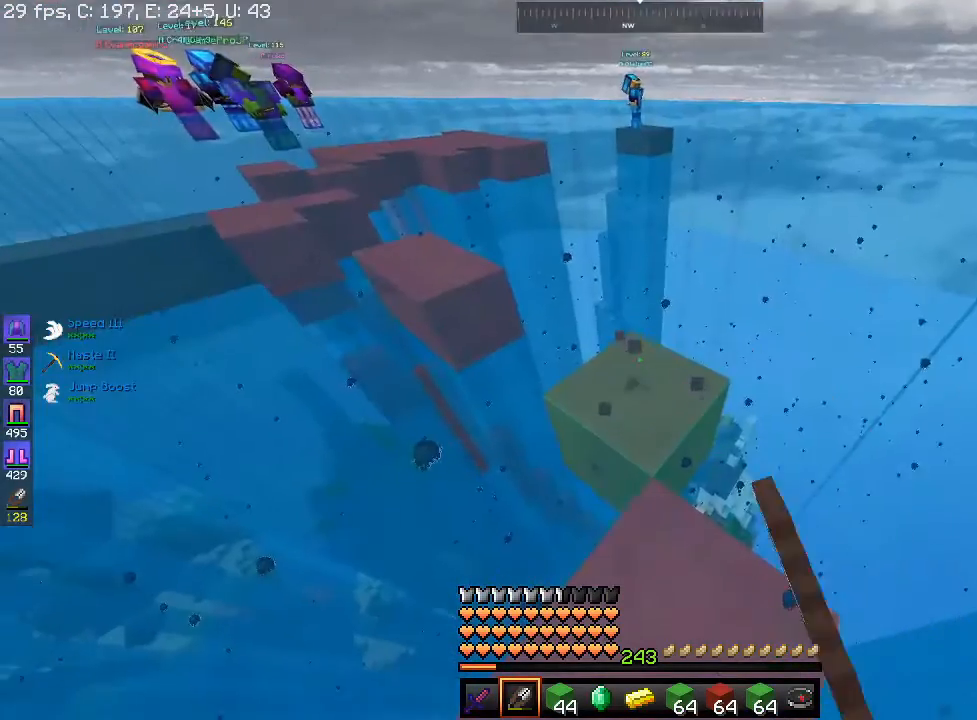
{"keys": ["s"], "mouse": ["left"], "events": [[333, "s", "down"]]}
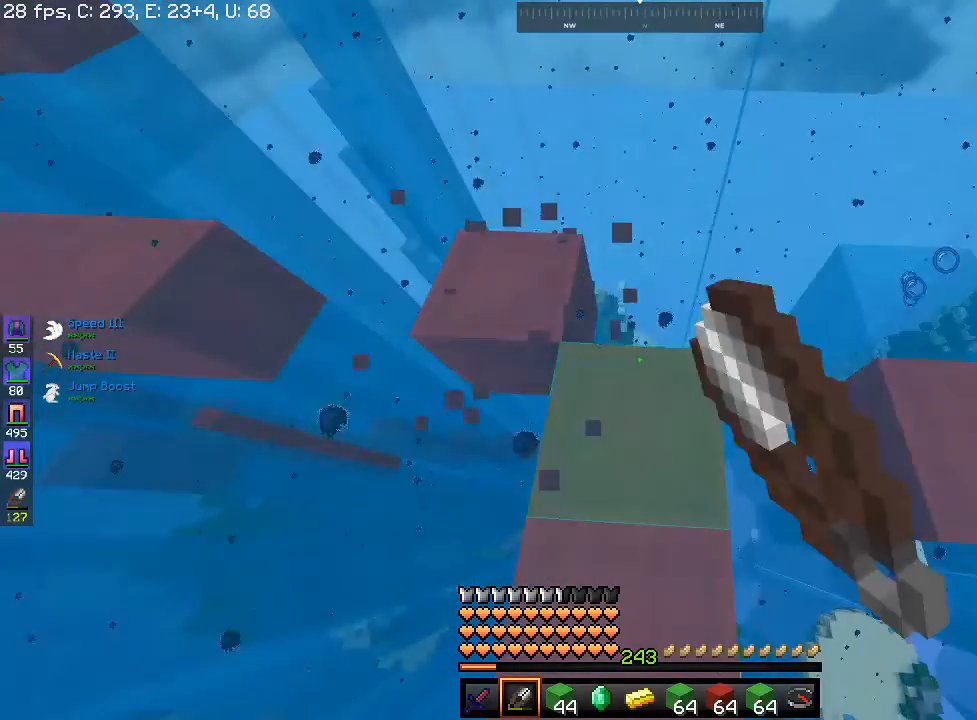
{"keys": ["s"], "mouse": ["left"], "events": []}
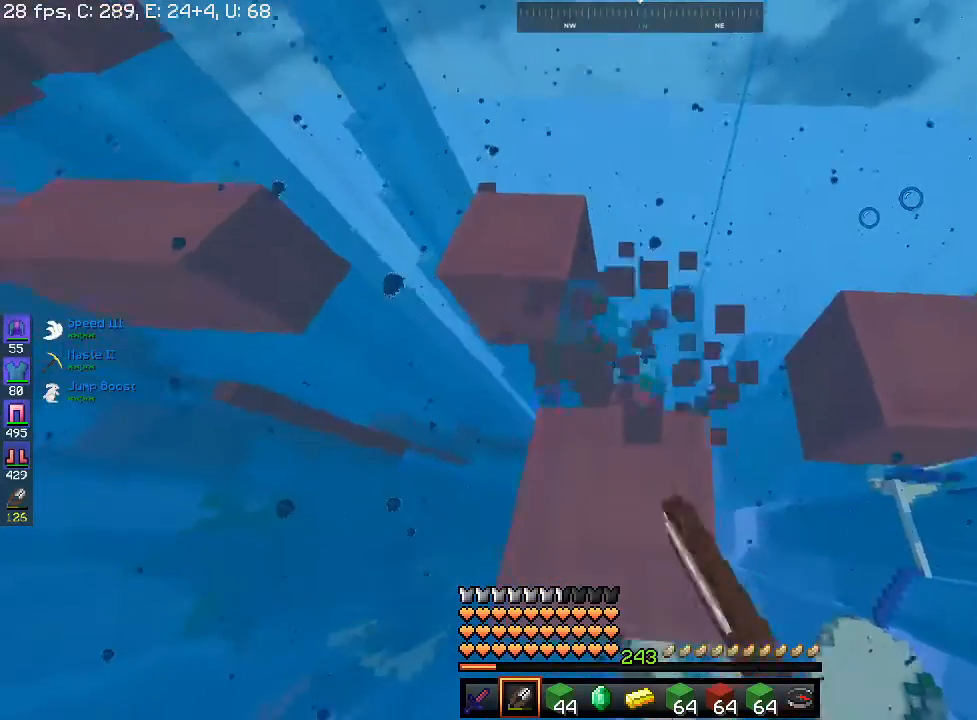
{"keys": [], "mouse": ["left"], "events": [[33, "s", "up"], [133, "w", "down"], [333, "w", "up"]]}
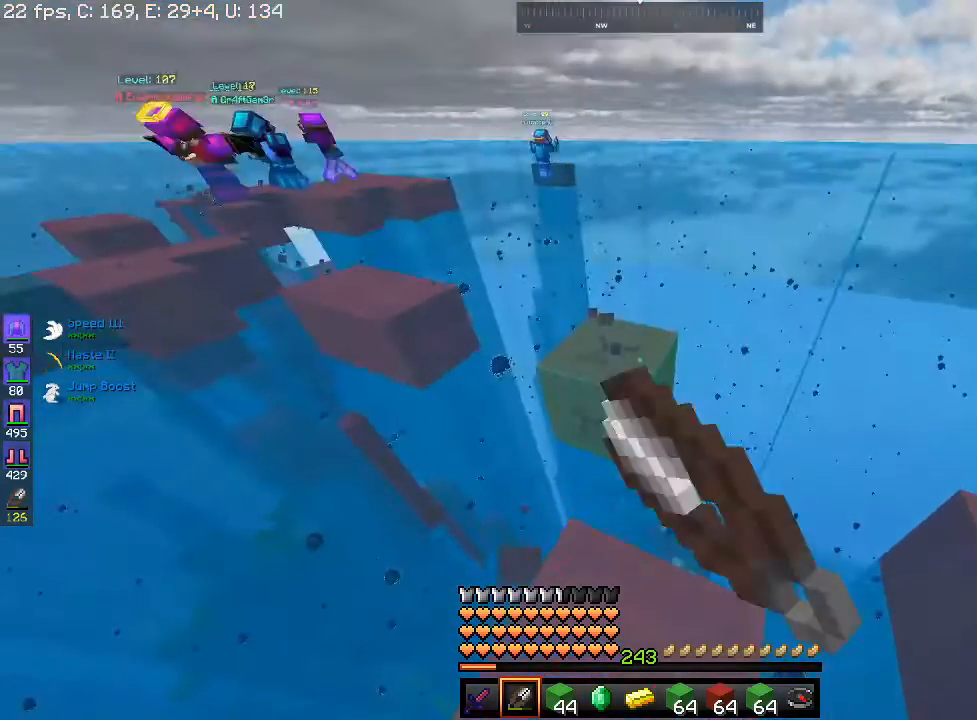
{"keys": [], "mouse": ["left"], "events": []}
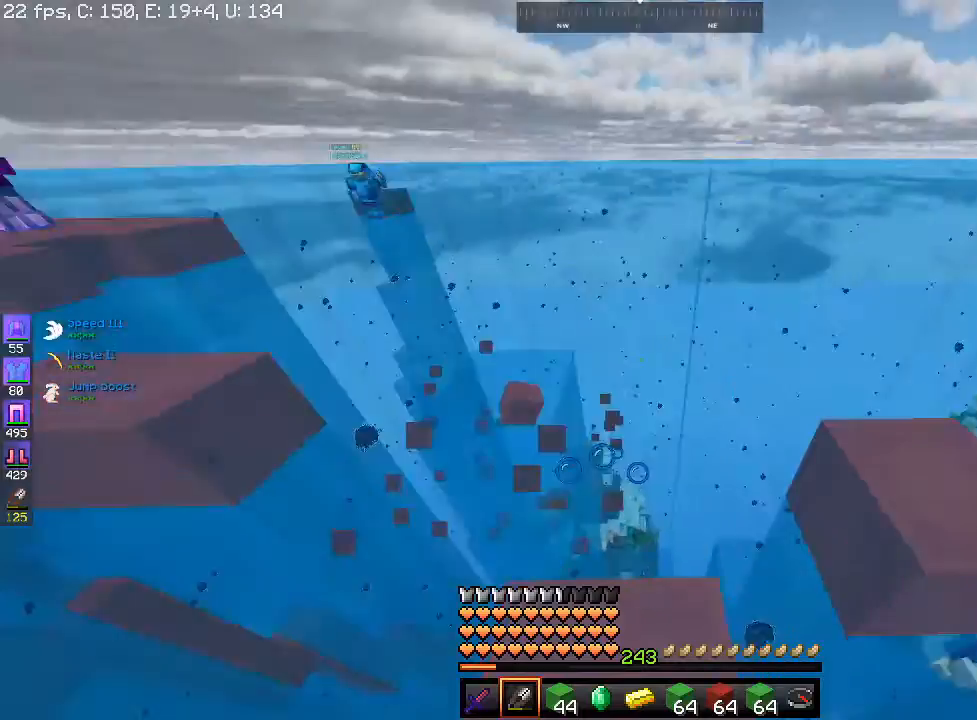
{"keys": [], "mouse": ["left"], "events": []}
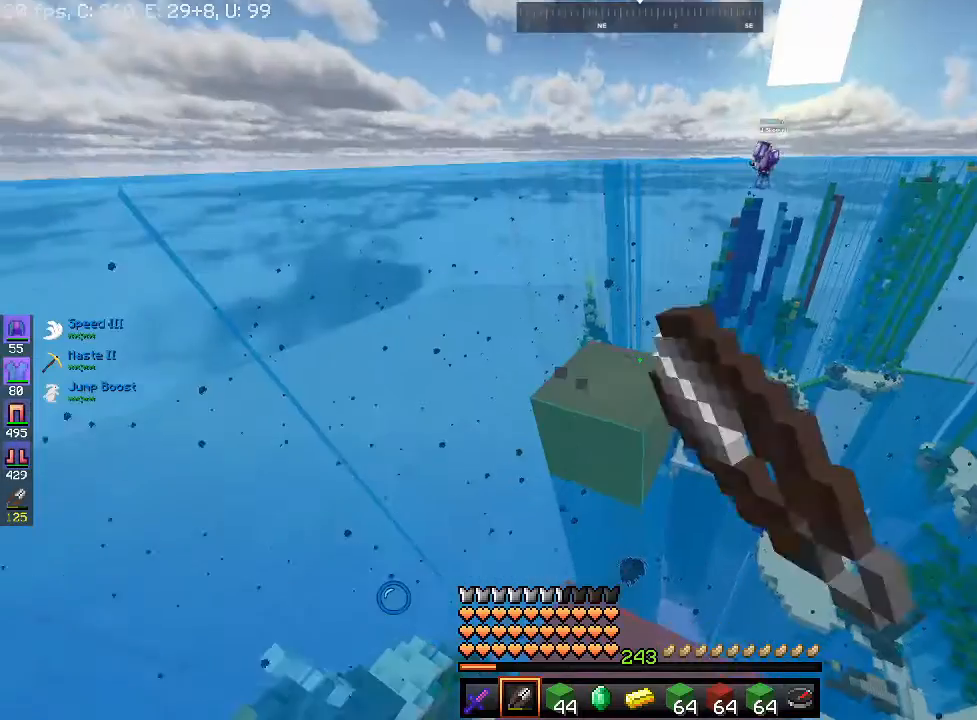
{"keys": [], "mouse": ["left"], "events": []}
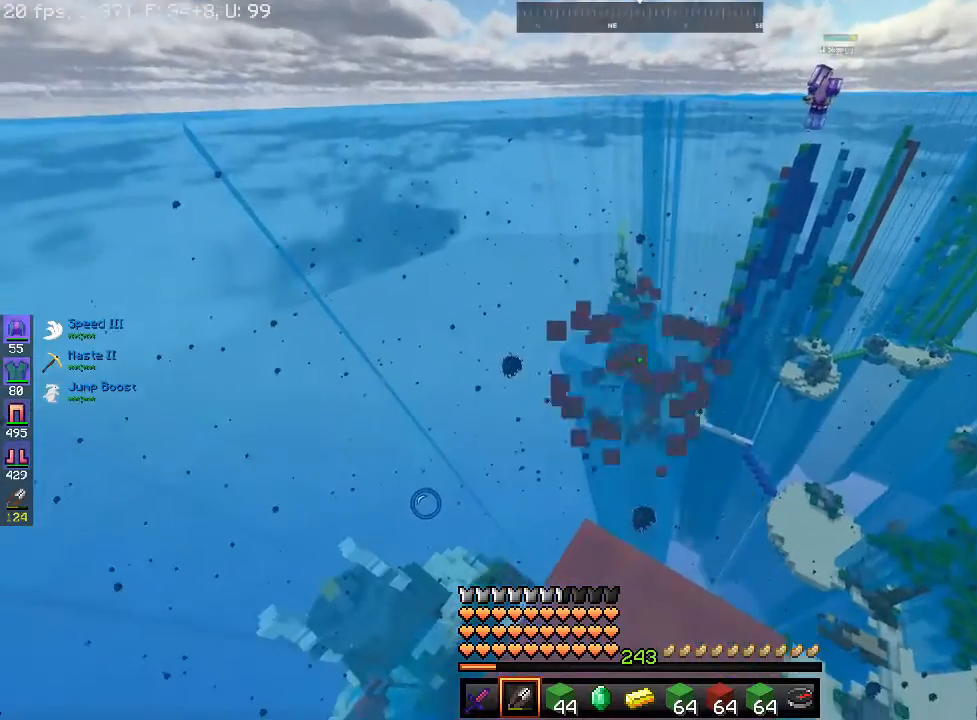
{"keys": [], "mouse": ["left"], "events": []}
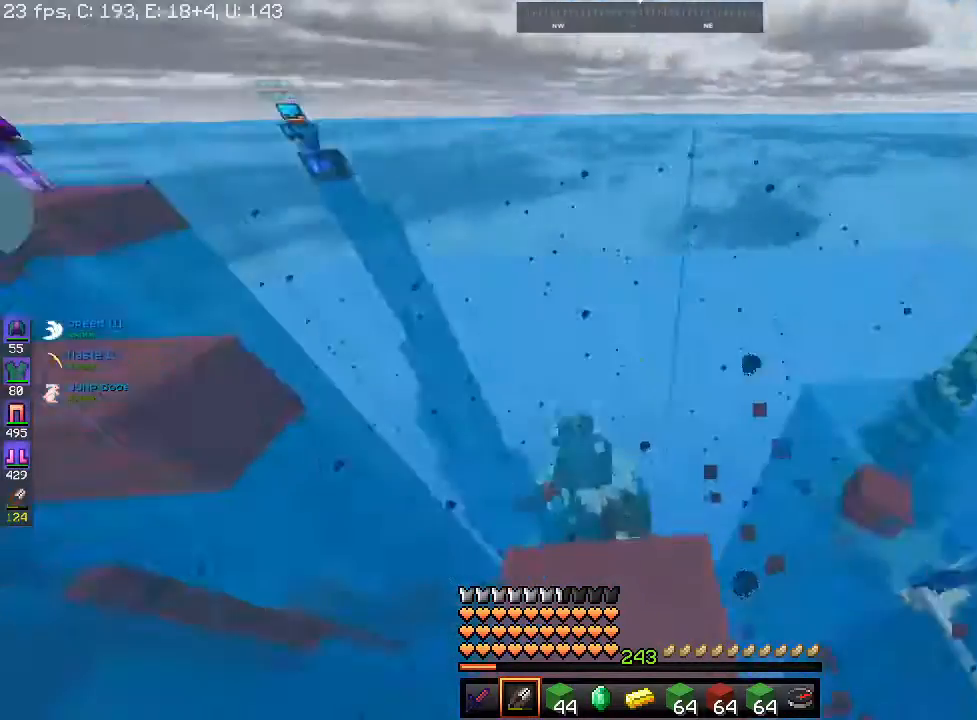
{"keys": ["w"], "mouse": ["left"], "events": [[400, "w", "down"]]}
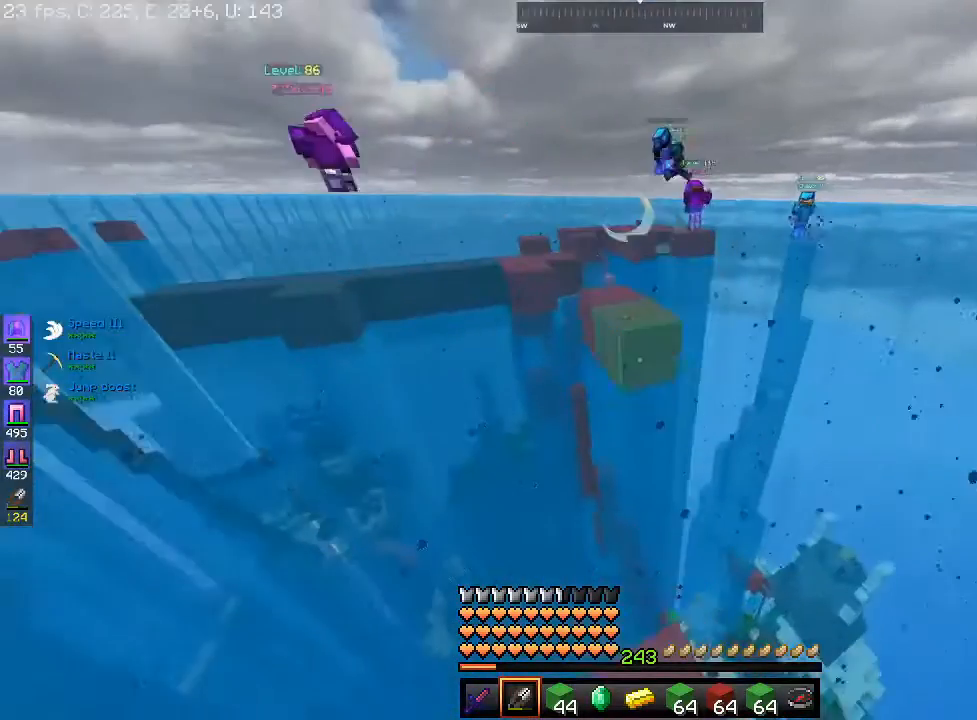
{"keys": [], "mouse": [], "events": [[233, "w", "up"], [333, "a", "down"], [467, "a", "up"], [467, "mouse_left", "up"]]}
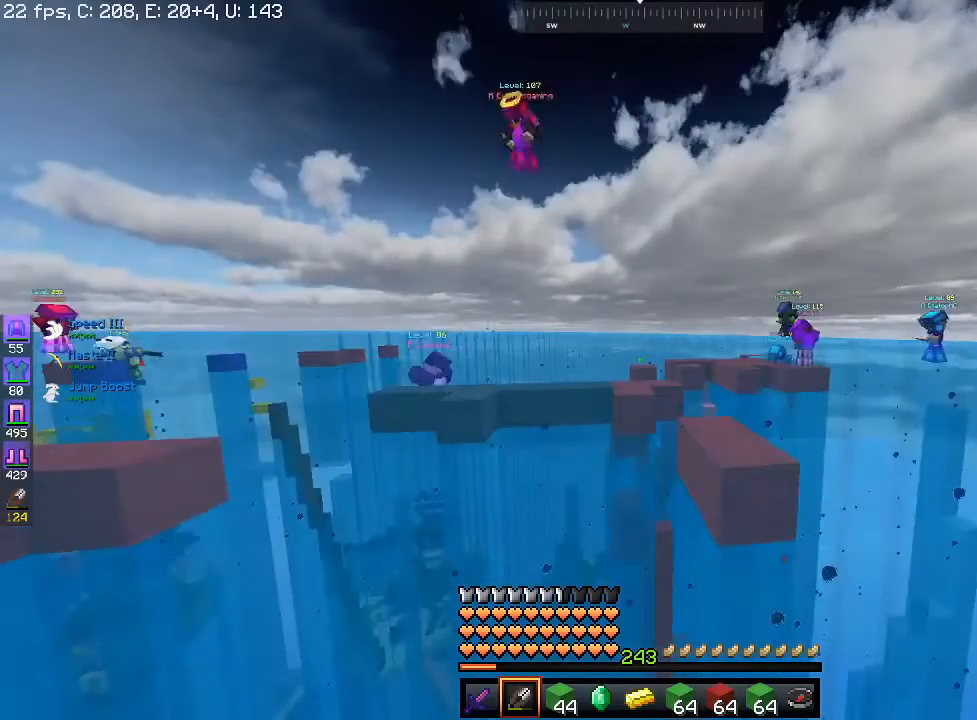
{"keys": [], "mouse": [], "events": []}
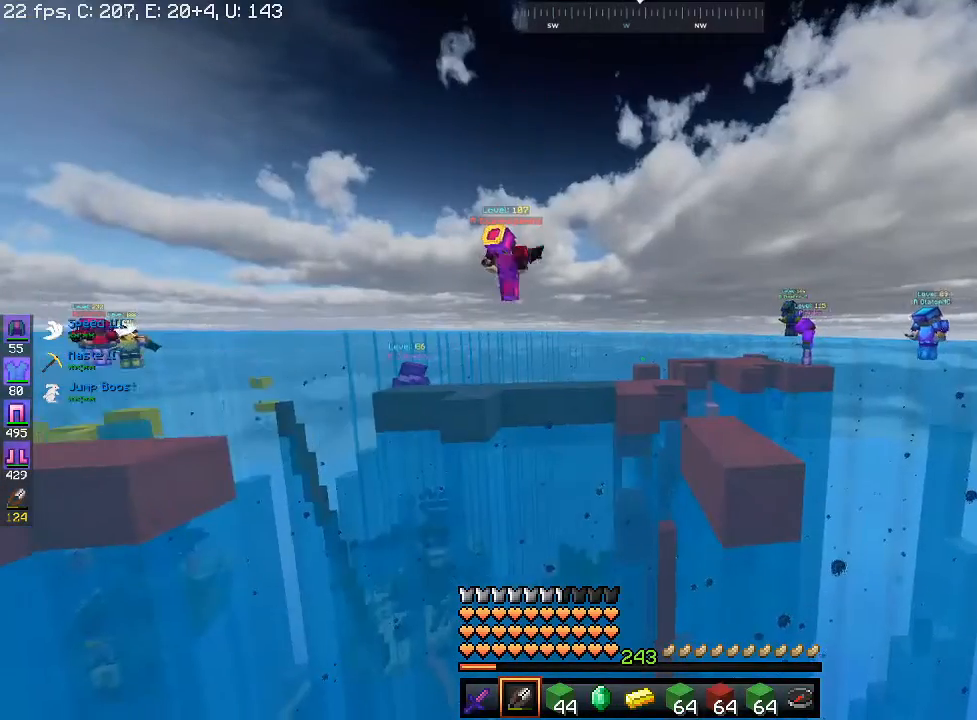
{"keys": [], "mouse": [], "events": []}
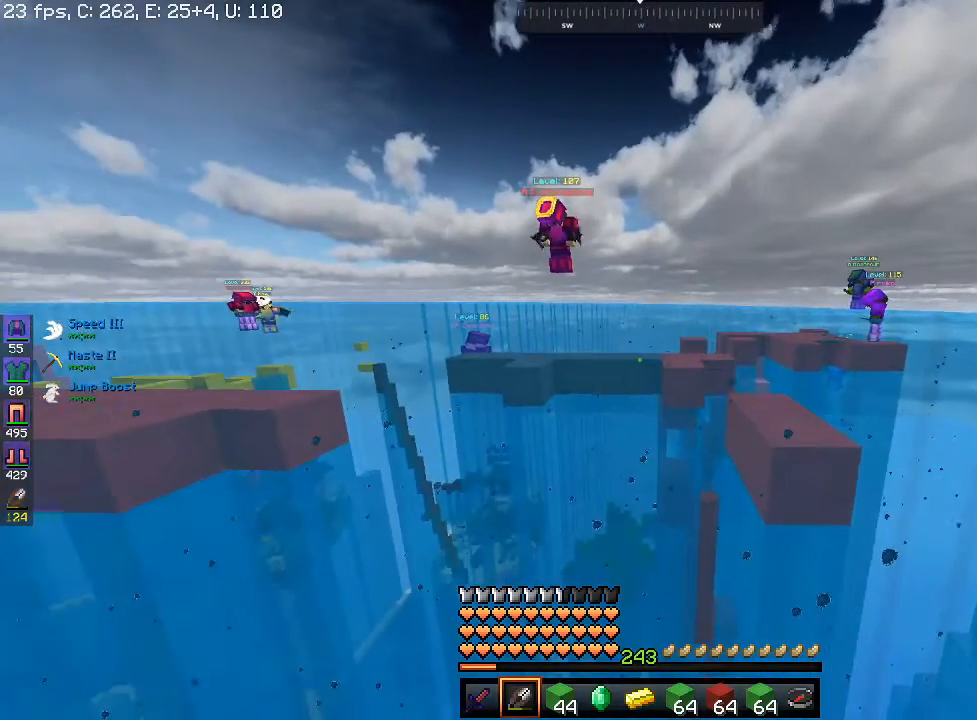
{"keys": [], "mouse": [], "events": []}
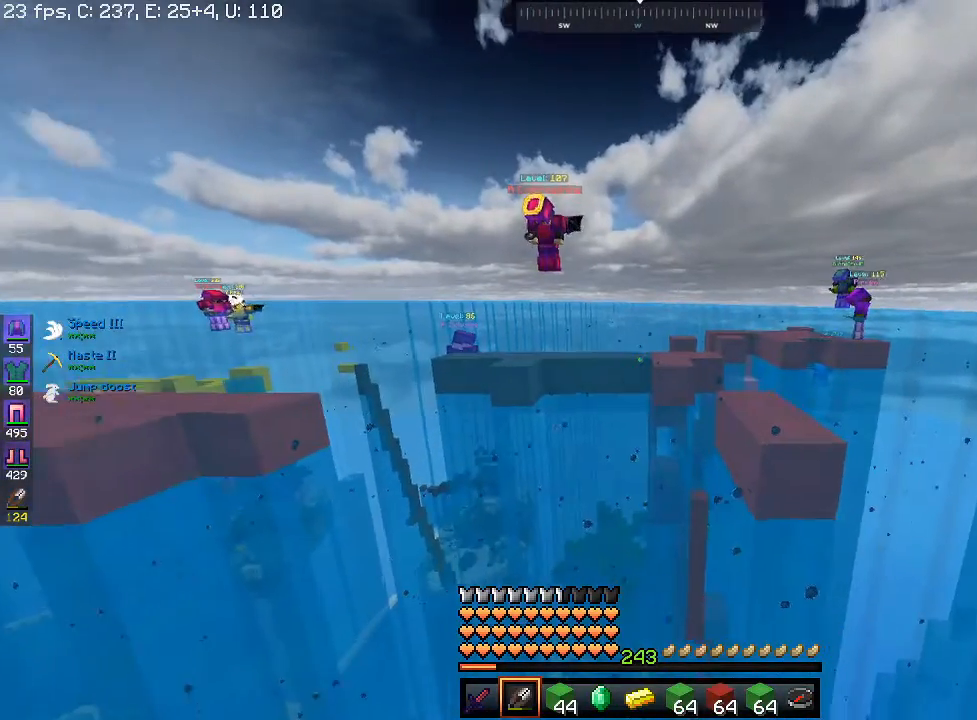
{"keys": [], "mouse": [], "events": []}
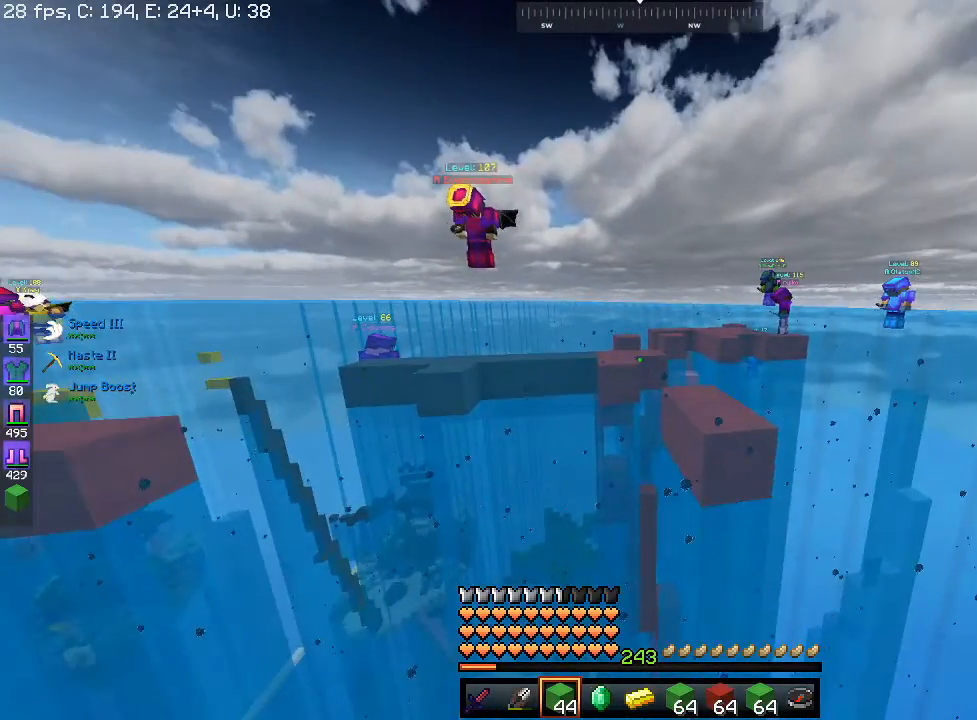
{"keys": ["w"], "mouse": [], "events": [[233, "w", "down"]]}
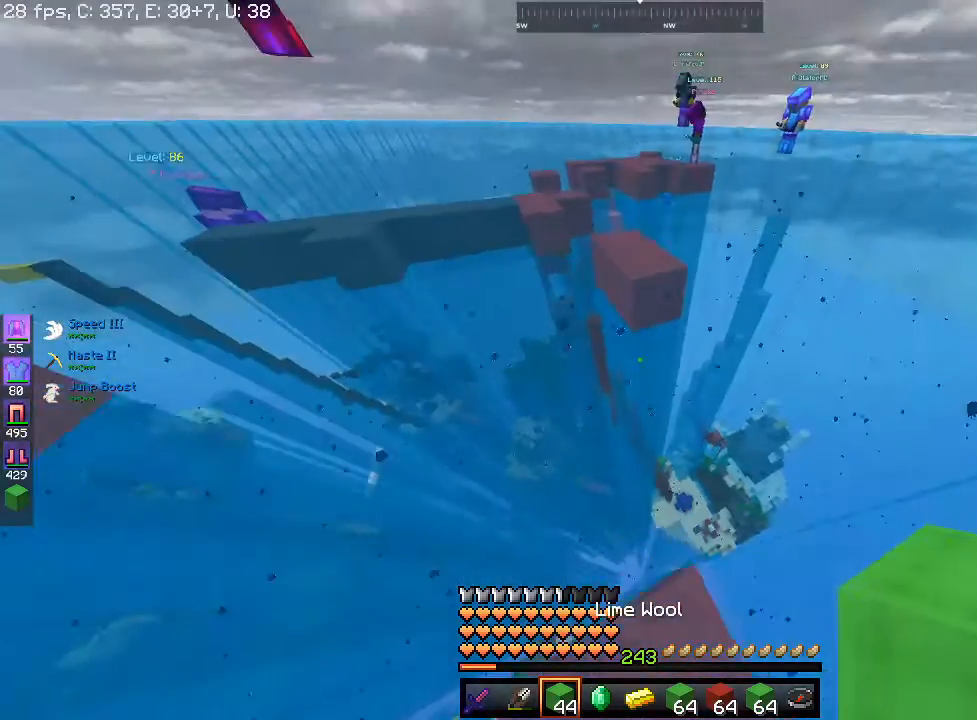
{"keys": ["w"], "mouse": [], "events": []}
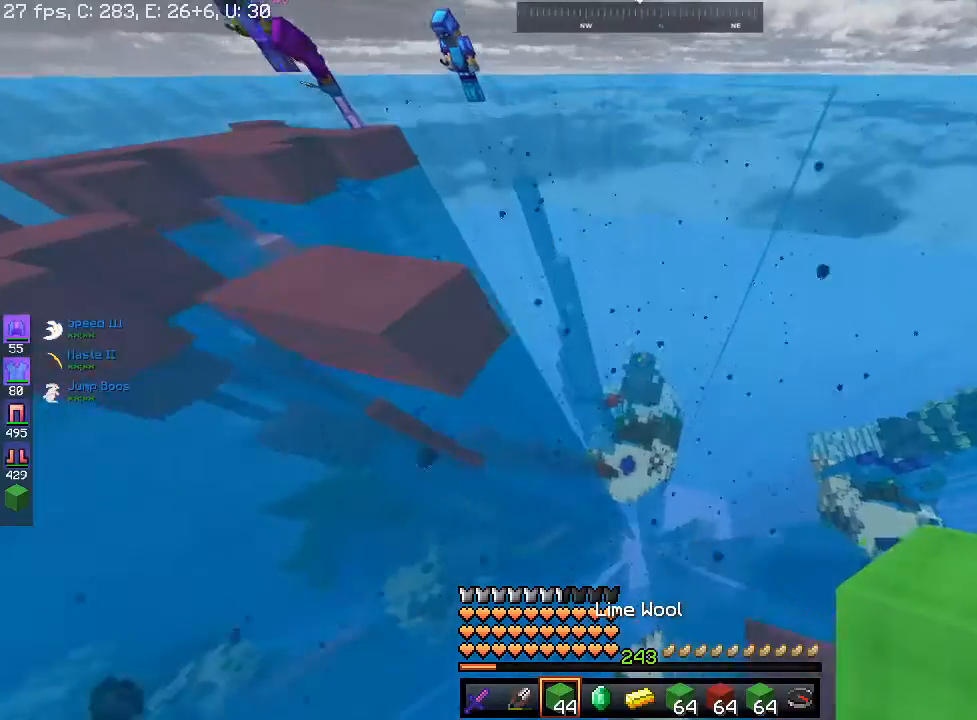
{"keys": ["w"], "mouse": [], "events": []}
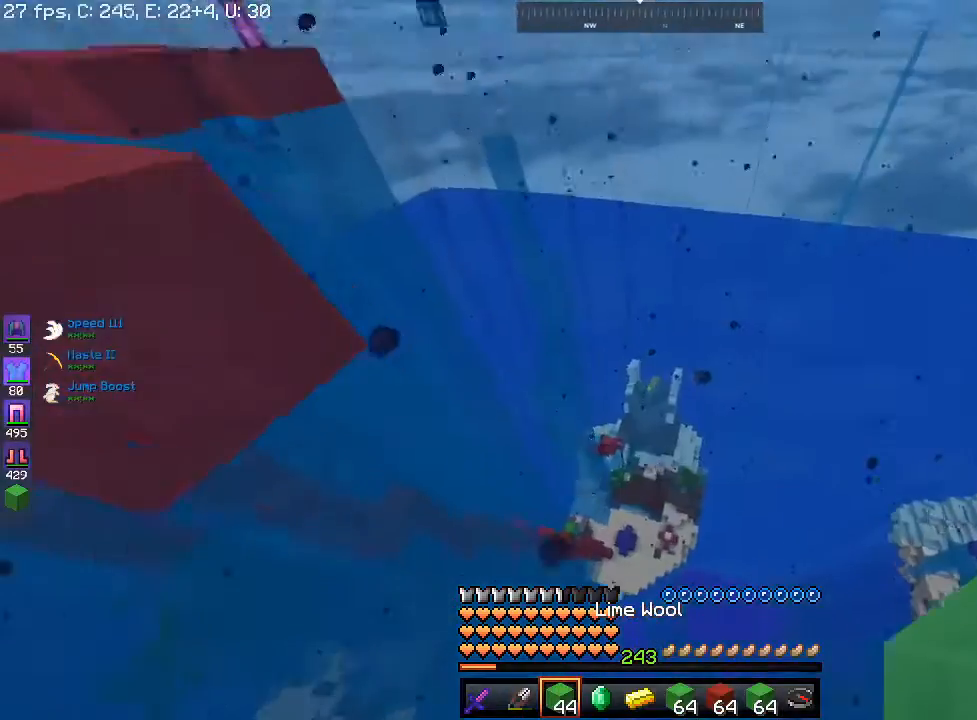
{"keys": ["space", "w"], "mouse": [], "events": [[33, "space", "down"], [133, "w", "up"], [233, "w", "down"]]}
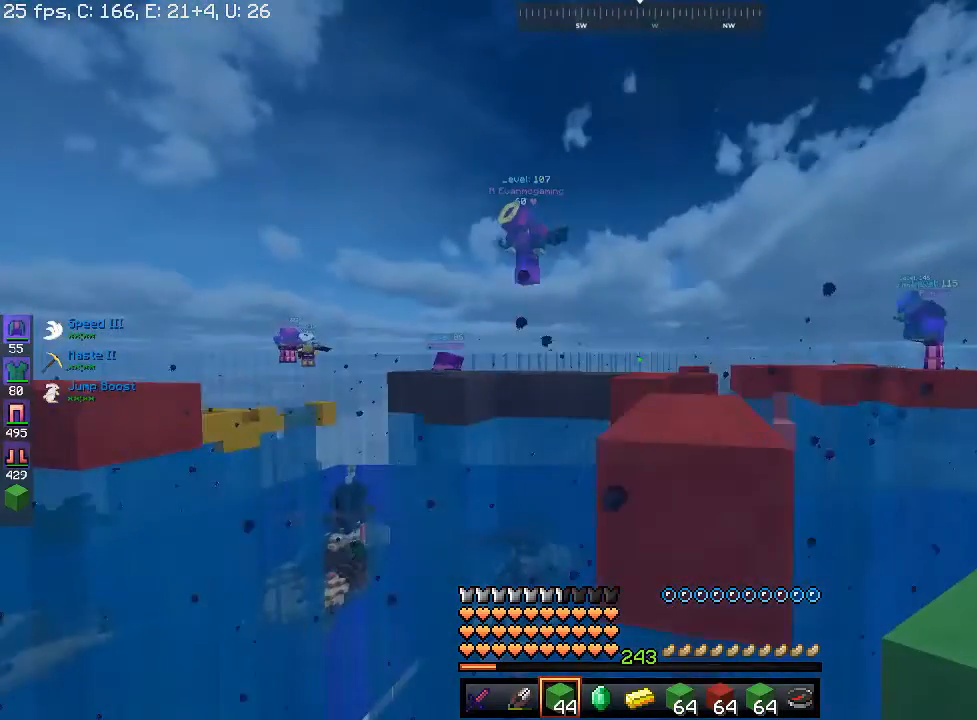
{"keys": ["space", "w"], "mouse": [], "events": []}
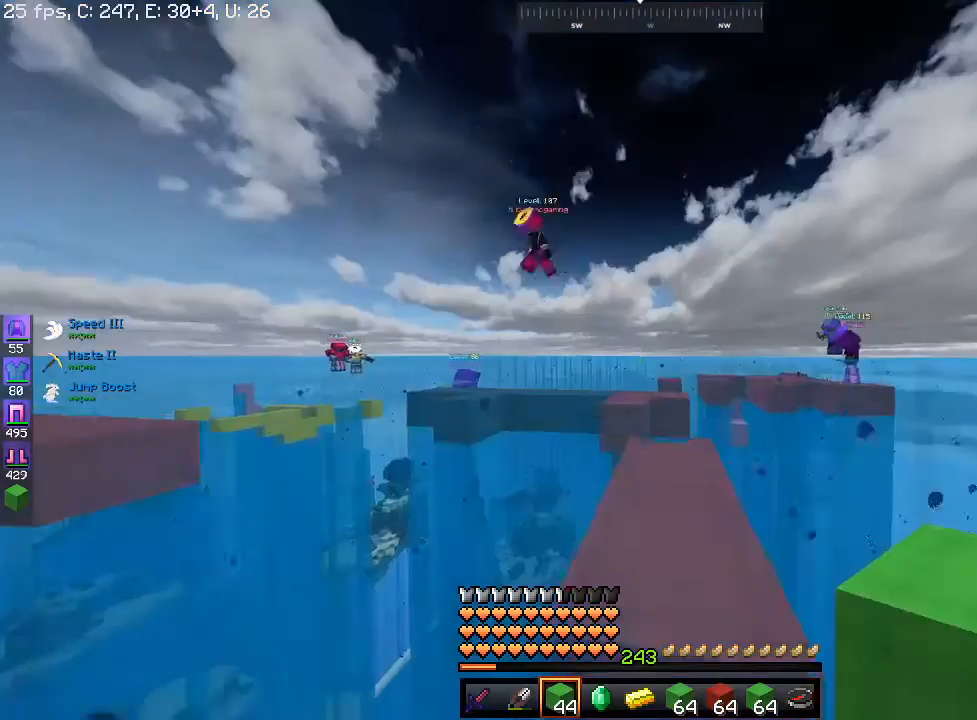
{"keys": ["space", "w"], "mouse": [], "events": []}
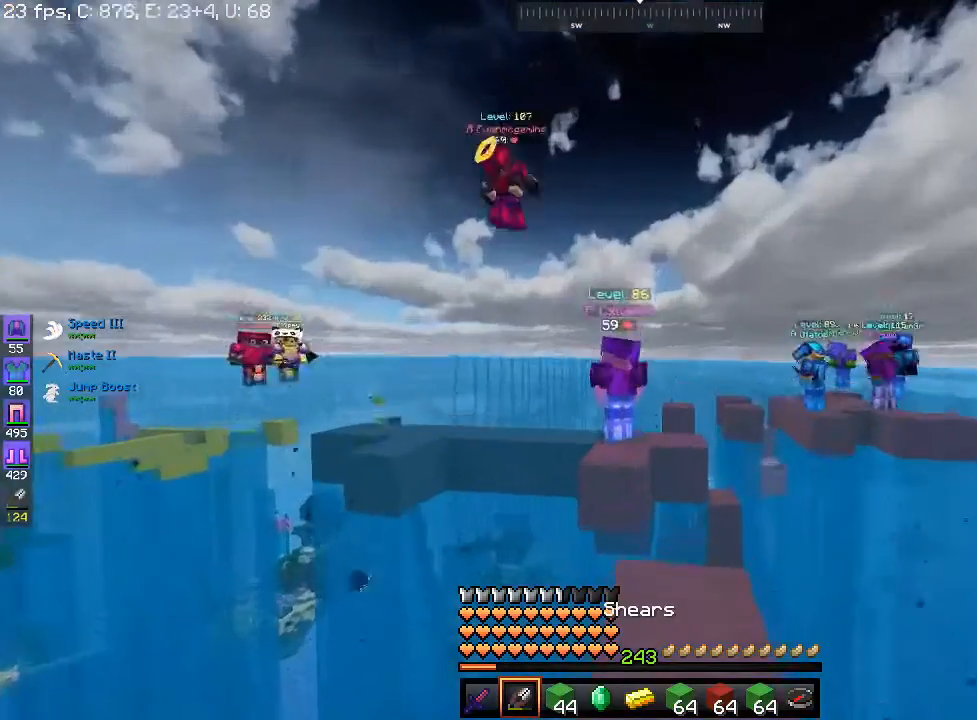
{"keys": ["w"], "mouse": [], "events": [[433, "space", "up"]]}
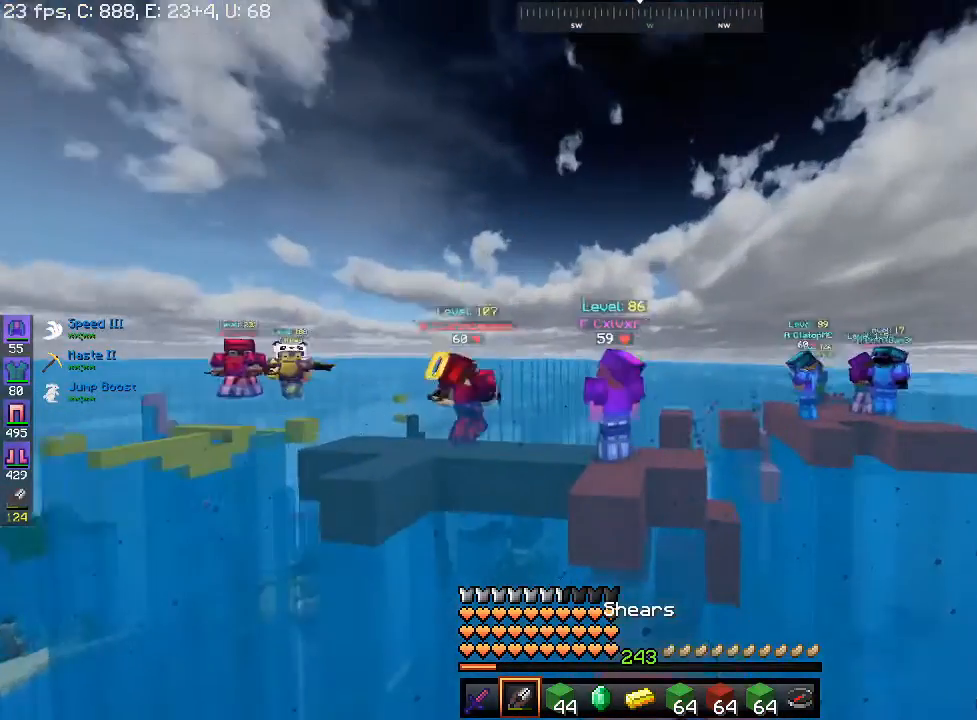
{"keys": ["w"], "mouse": [], "events": [[33, "w", "up"], [467, "w", "down"]]}
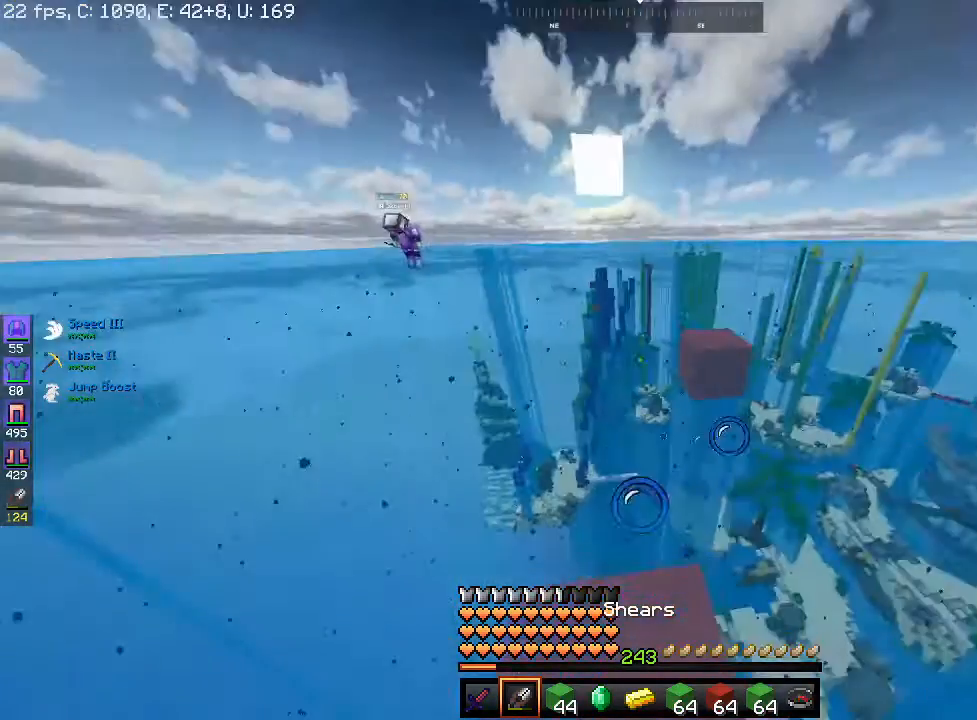
{"keys": ["w"], "mouse": [], "events": [[33, "w", "up"], [67, "w", "down"]]}
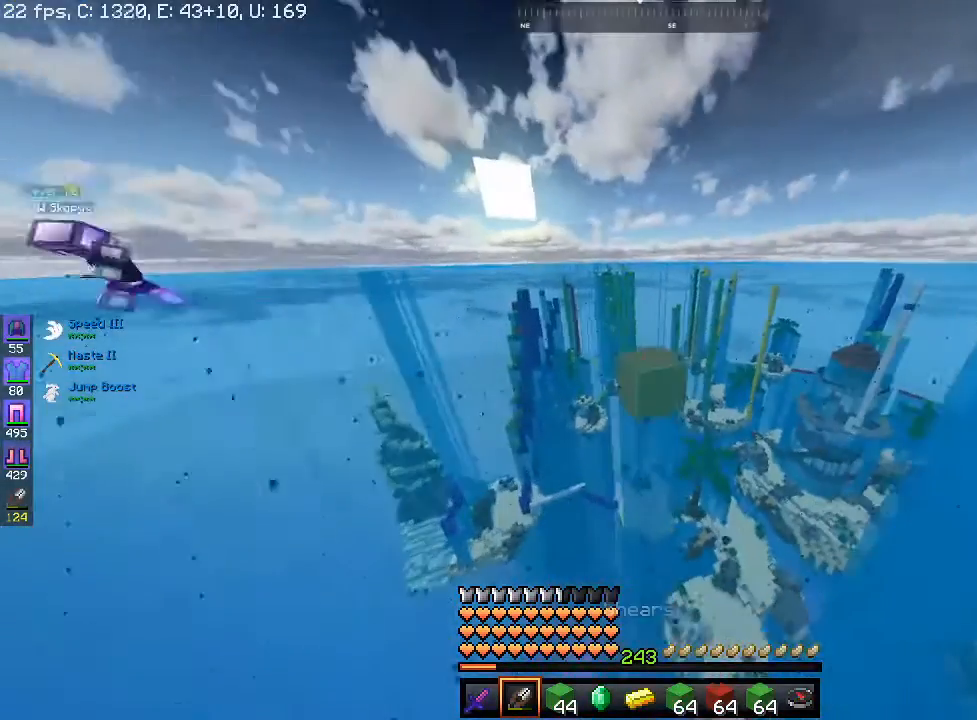
{"keys": ["s"], "mouse": ["left"], "events": [[233, "mouse_left", "down"], [233, "w", "up"], [467, "s", "down"]]}